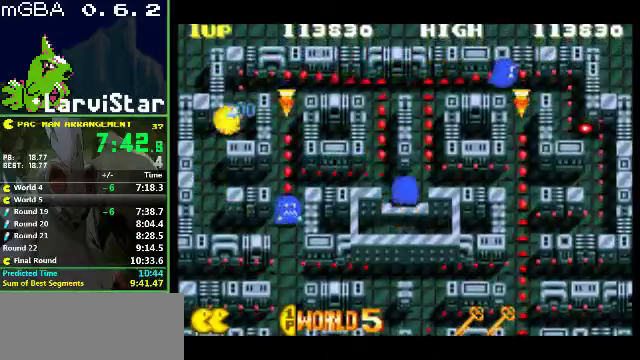
Gameplay with a controller (Nintendo layout); each line is a JSON object with the inputs held at the frame after it. "events" lists button and stick changes between this image and that frame as [ms after this image, input, new state], when the widget could be followed in between. Not read: L3 R3.
{"buttons": ["DPAD_DOWN"], "events": [[167, "DPAD_UP", "up"], [333, "DPAD_DOWN", "down"], [400, "DPAD_RIGHT", "up"]]}
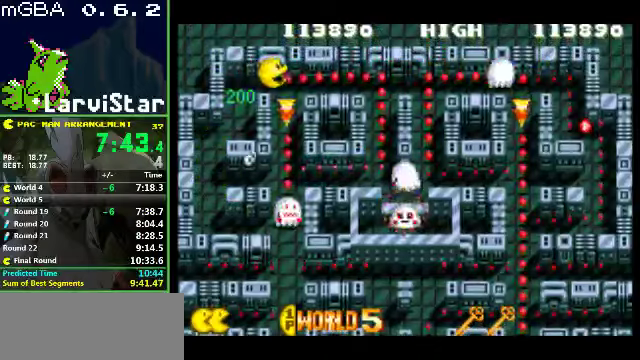
{"buttons": ["DPAD_LEFT"], "events": [[233, "DPAD_DOWN", "up"], [367, "DPAD_LEFT", "down"]]}
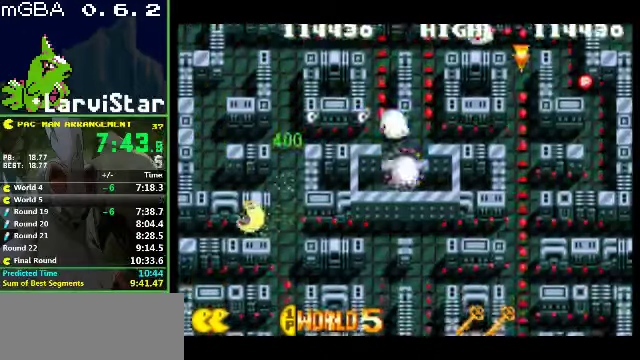
{"buttons": [], "events": [[67, "DPAD_LEFT", "up"]]}
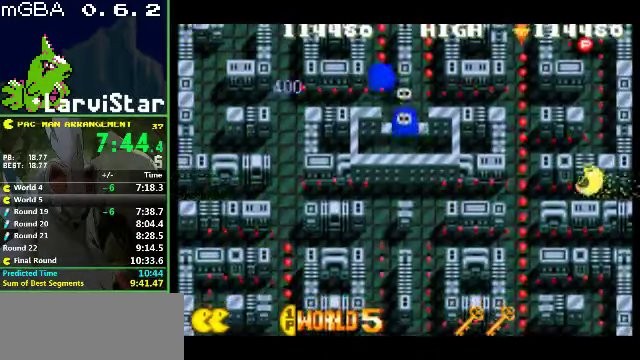
{"buttons": [], "events": []}
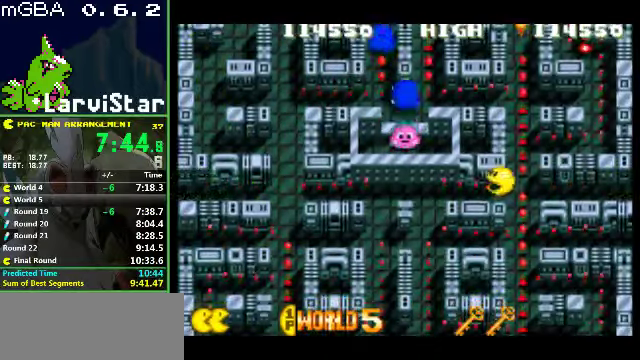
{"buttons": [], "events": []}
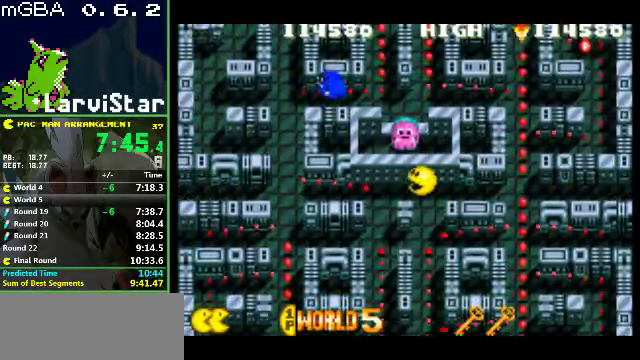
{"buttons": [], "events": []}
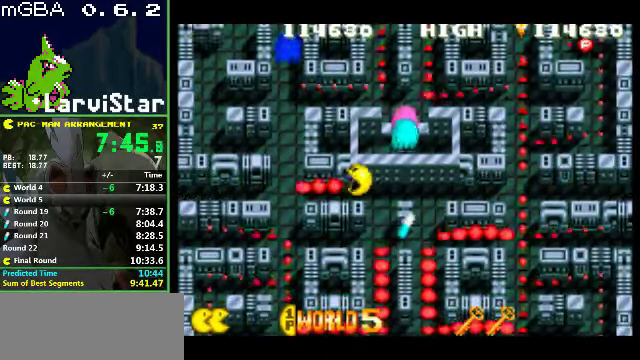
{"buttons": ["DPAD_RIGHT"], "events": [[400, "DPAD_RIGHT", "down"]]}
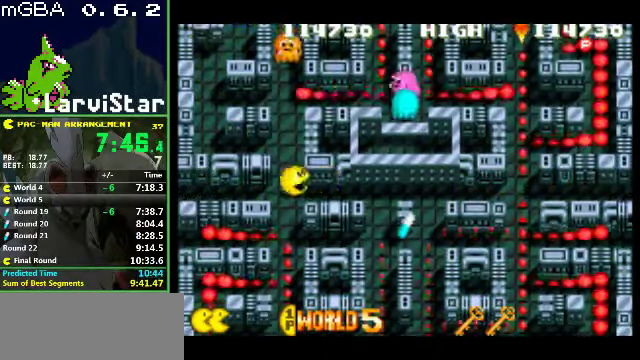
{"buttons": ["DPAD_DOWN"], "events": [[133, "DPAD_DOWN", "down"], [133, "DPAD_RIGHT", "up"]]}
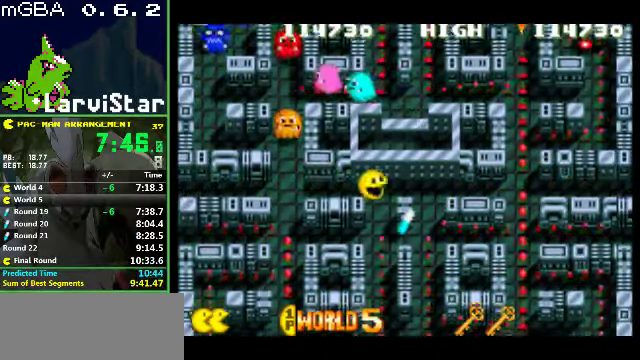
{"buttons": ["DPAD_RIGHT"], "events": [[100, "DPAD_RIGHT", "down"], [133, "DPAD_DOWN", "up"]]}
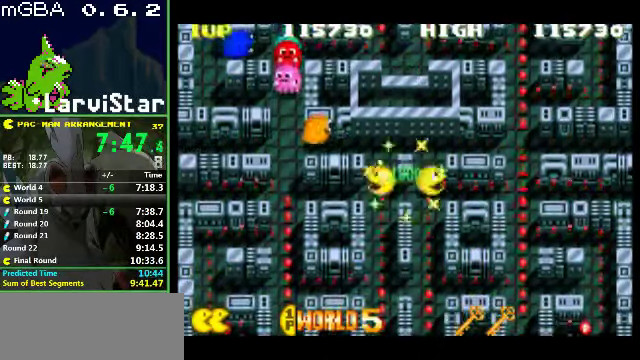
{"buttons": [], "events": [[233, "DPAD_RIGHT", "up"]]}
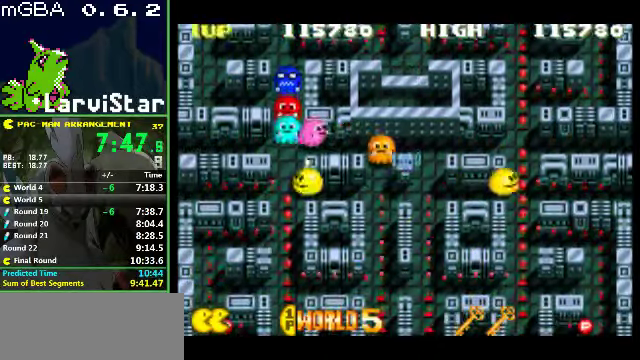
{"buttons": [], "events": []}
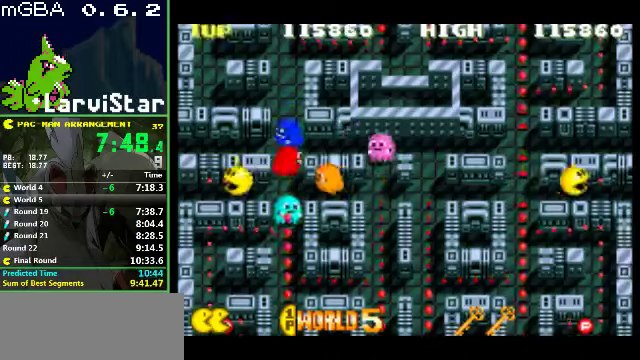
{"buttons": ["DPAD_DOWN"], "events": [[166, "DPAD_LEFT", "down"], [366, "DPAD_LEFT", "up"], [433, "DPAD_DOWN", "down"]]}
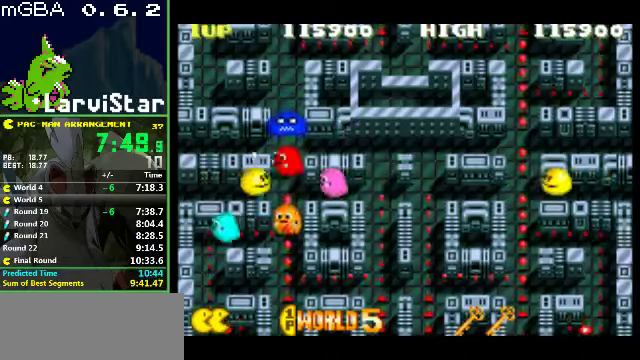
{"buttons": ["DPAD_RIGHT"], "events": [[266, "DPAD_RIGHT", "down"], [333, "DPAD_DOWN", "up"]]}
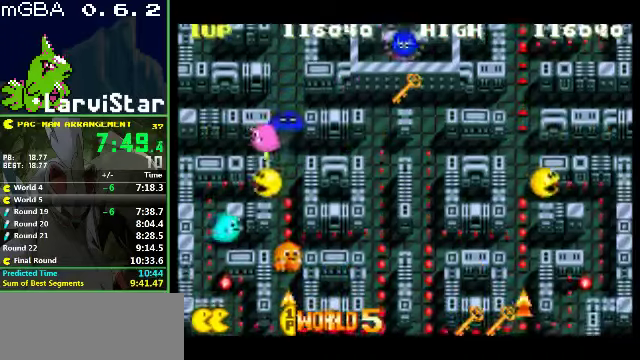
{"buttons": ["DPAD_DOWN"], "events": [[133, "DPAD_DOWN", "down"], [200, "DPAD_RIGHT", "up"]]}
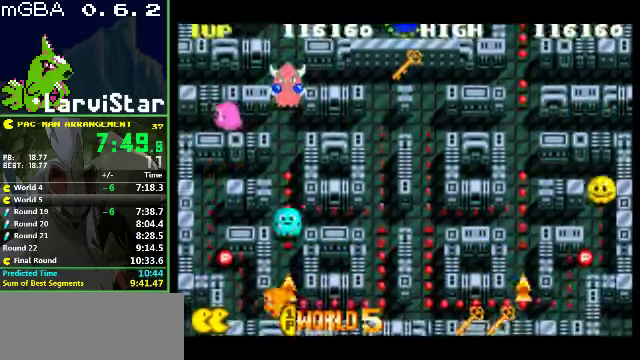
{"buttons": ["DPAD_DOWN", "DPAD_LEFT"], "events": [[300, "DPAD_LEFT", "down"]]}
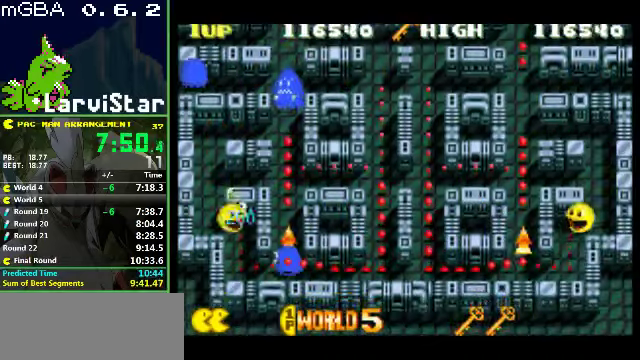
{"buttons": ["DPAD_LEFT"], "events": [[166, "DPAD_DOWN", "up"]]}
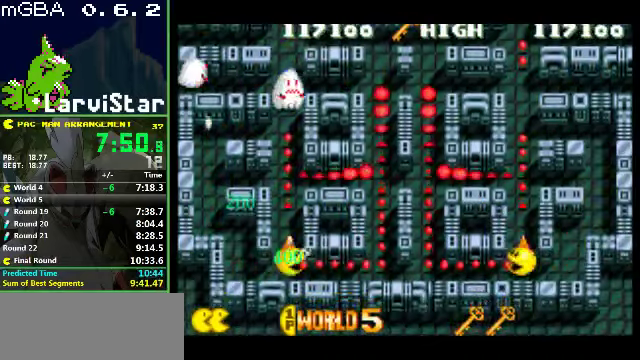
{"buttons": ["DPAD_UP"], "events": [[333, "DPAD_LEFT", "up"], [333, "DPAD_UP", "down"]]}
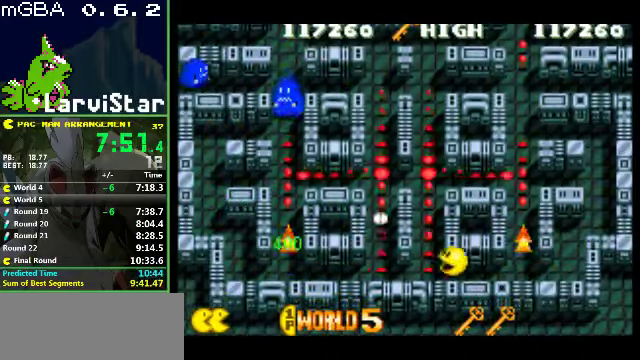
{"buttons": [], "events": [[466, "DPAD_UP", "up"]]}
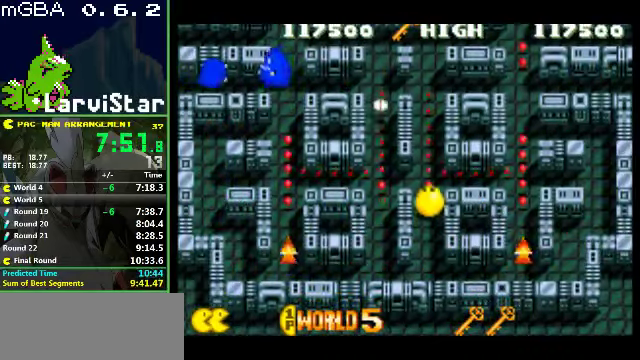
{"buttons": [], "events": []}
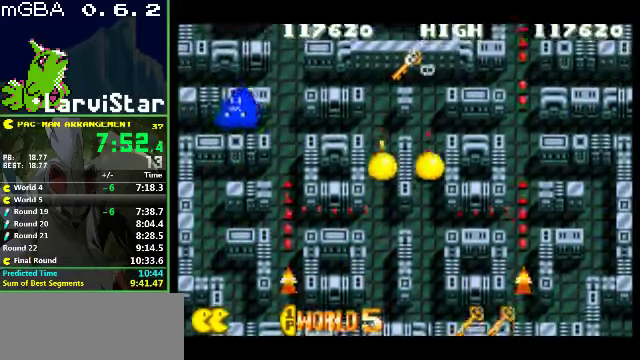
{"buttons": ["DPAD_RIGHT"], "events": [[200, "DPAD_DOWN", "down"], [400, "DPAD_DOWN", "up"], [466, "DPAD_RIGHT", "down"]]}
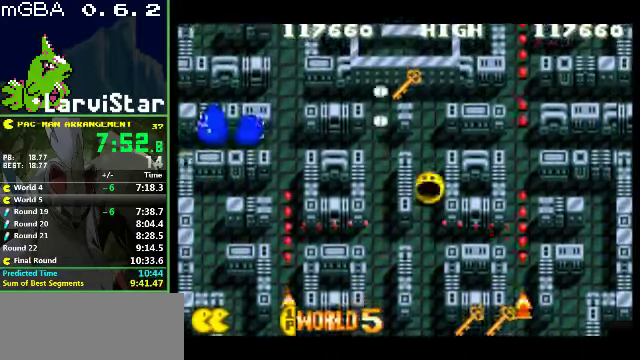
{"buttons": ["DPAD_DOWN"], "events": [[400, "DPAD_DOWN", "down"], [433, "DPAD_RIGHT", "up"]]}
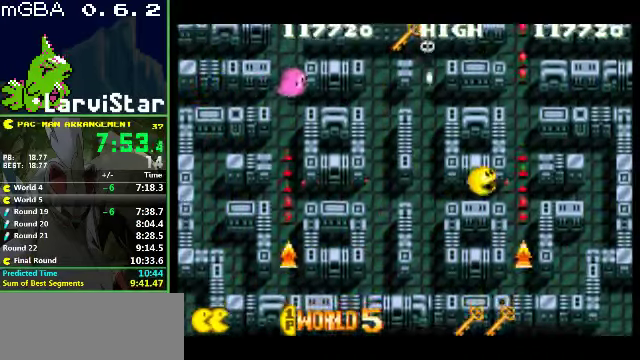
{"buttons": ["DPAD_DOWN"], "events": []}
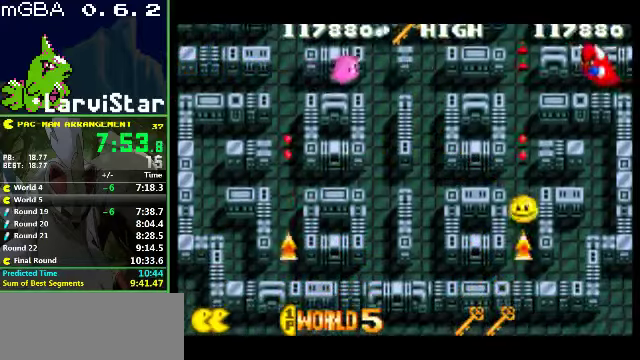
{"buttons": [], "events": [[67, "DPAD_DOWN", "up"], [167, "DPAD_UP", "down"], [400, "DPAD_UP", "up"]]}
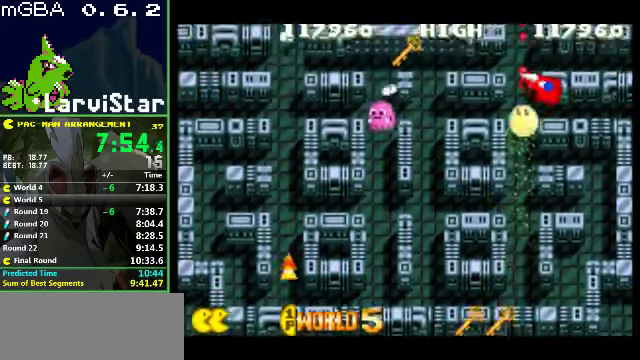
{"buttons": ["DPAD_UP"], "events": [[300, "DPAD_LEFT", "down"], [434, "DPAD_UP", "down"], [467, "DPAD_LEFT", "up"]]}
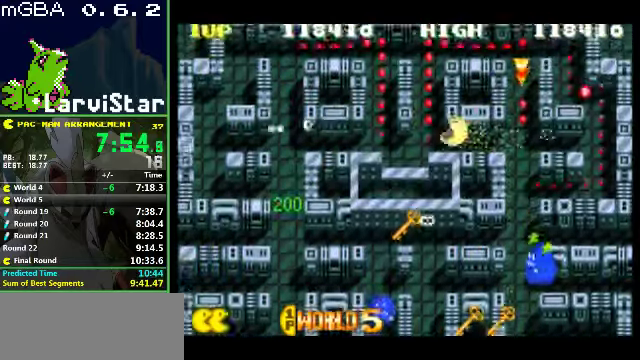
{"buttons": ["DPAD_RIGHT"], "events": [[200, "DPAD_RIGHT", "down"], [200, "DPAD_UP", "up"]]}
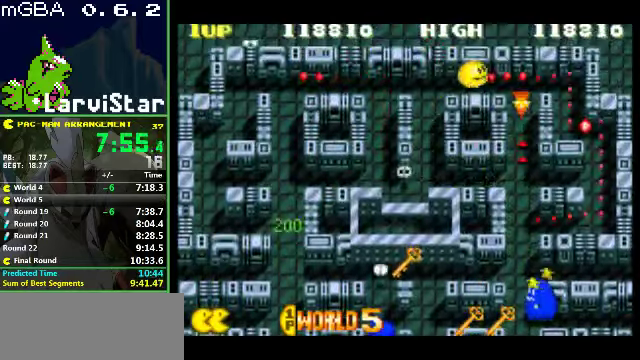
{"buttons": ["DPAD_DOWN"], "events": [[67, "DPAD_DOWN", "down"], [100, "DPAD_RIGHT", "up"]]}
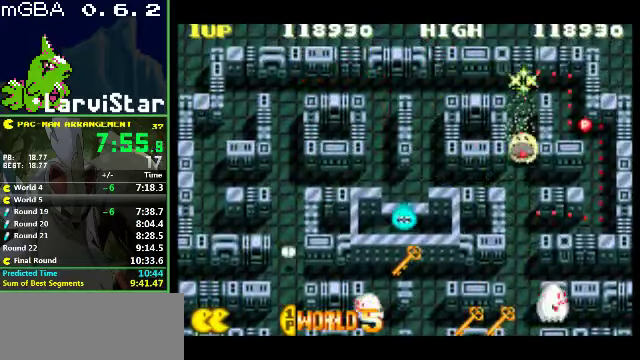
{"buttons": ["DPAD_LEFT"], "events": [[67, "DPAD_DOWN", "up"], [67, "DPAD_RIGHT", "down"], [200, "DPAD_UP", "down"], [234, "DPAD_RIGHT", "up"], [467, "DPAD_LEFT", "down"], [467, "DPAD_UP", "up"]]}
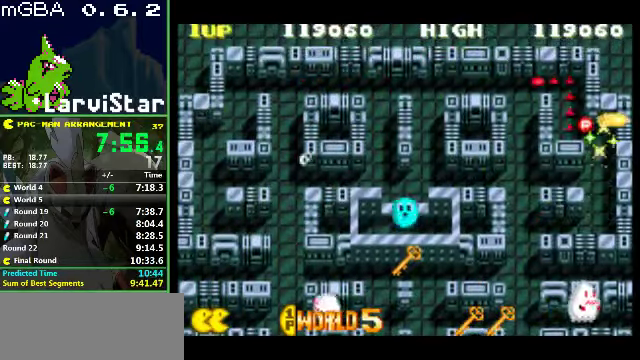
{"buttons": ["DPAD_UP"], "events": [[34, "DPAD_LEFT", "up"], [34, "DPAD_UP", "down"], [134, "DPAD_LEFT", "down"], [134, "DPAD_UP", "up"], [434, "DPAD_LEFT", "up"], [434, "DPAD_UP", "down"]]}
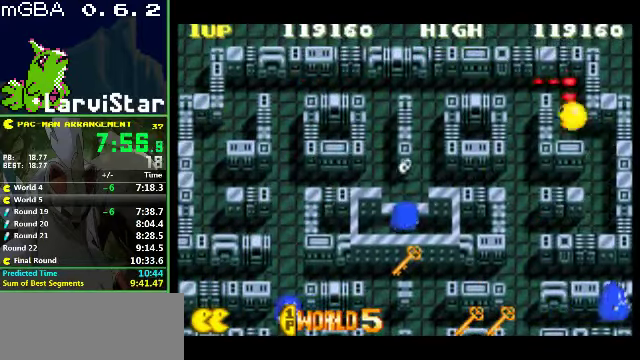
{"buttons": [], "events": [[34, "DPAD_LEFT", "down"], [67, "DPAD_UP", "up"], [300, "DPAD_LEFT", "up"]]}